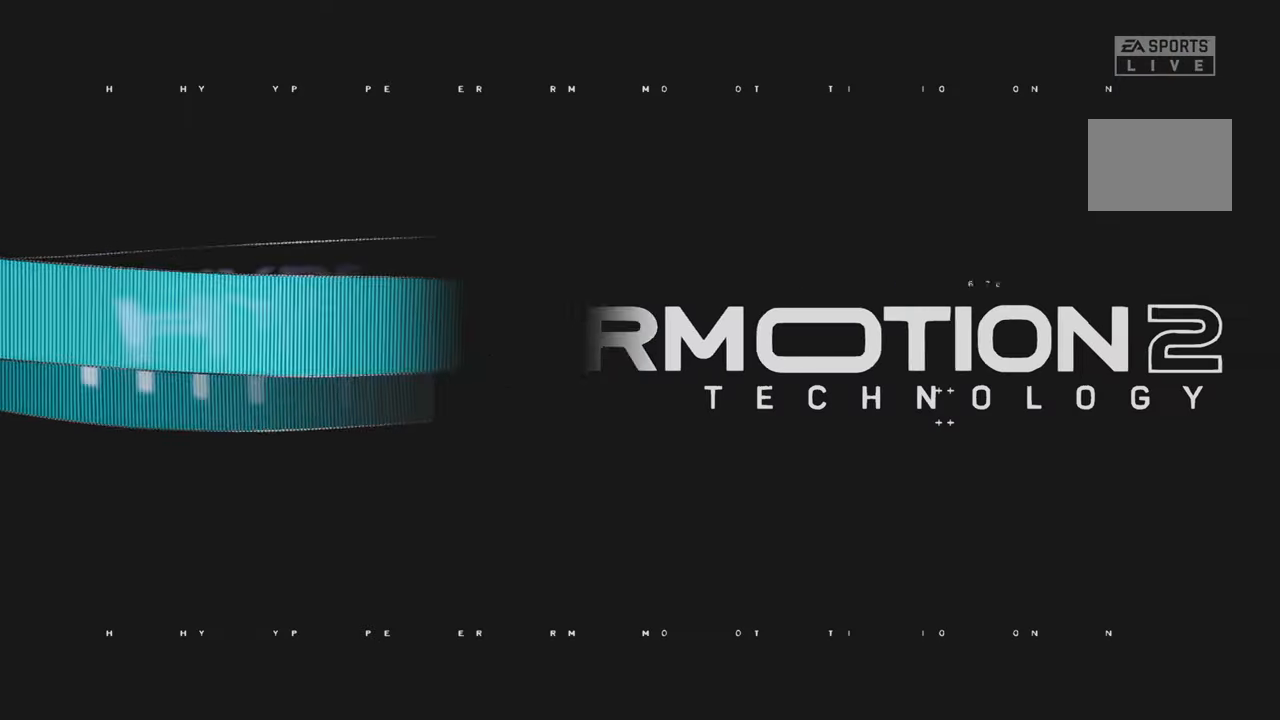
Gameplay with a controller (Xbox layout); each line is a JSON object with the inputs held at the frame after it. "events" lists button and stick changes between this image and that frame as [ms after this image, input, new state], when the widget could be followed in between. Not read: L3 R2 R3.
{"buttons": [], "left_stick": "center", "right_stick": "center", "events": []}
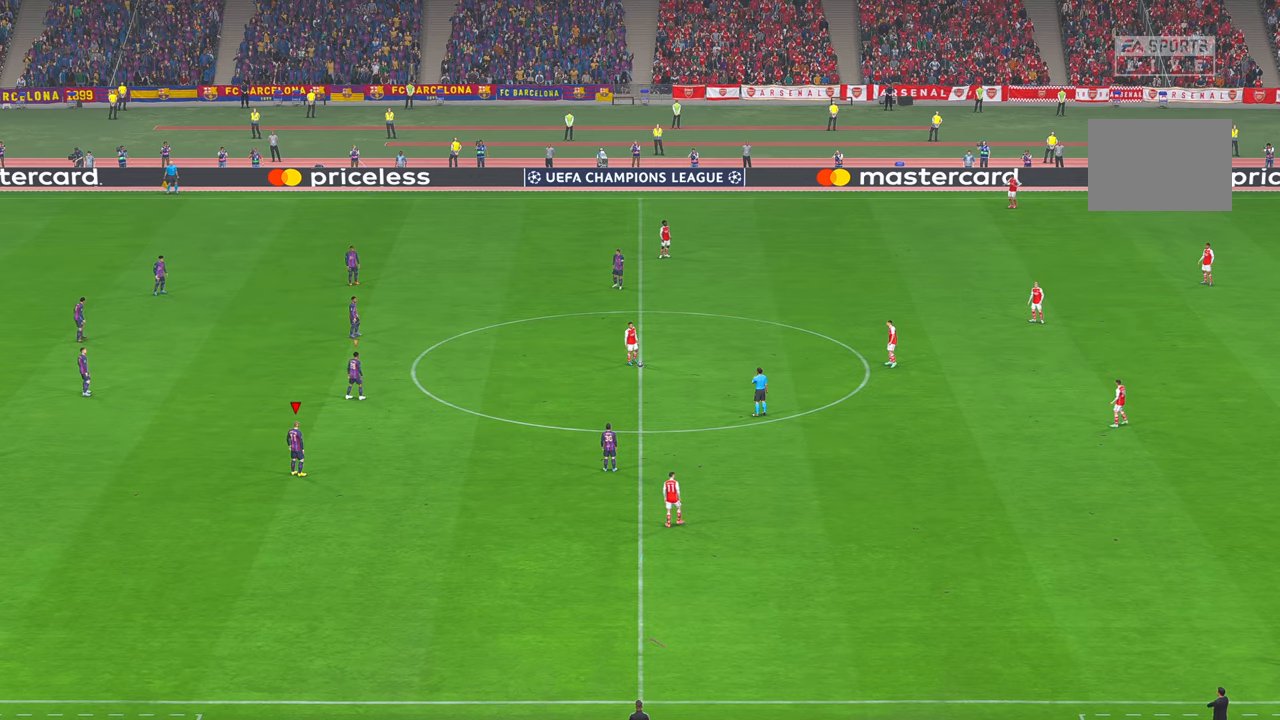
{"buttons": [], "left_stick": "center", "right_stick": "center", "events": []}
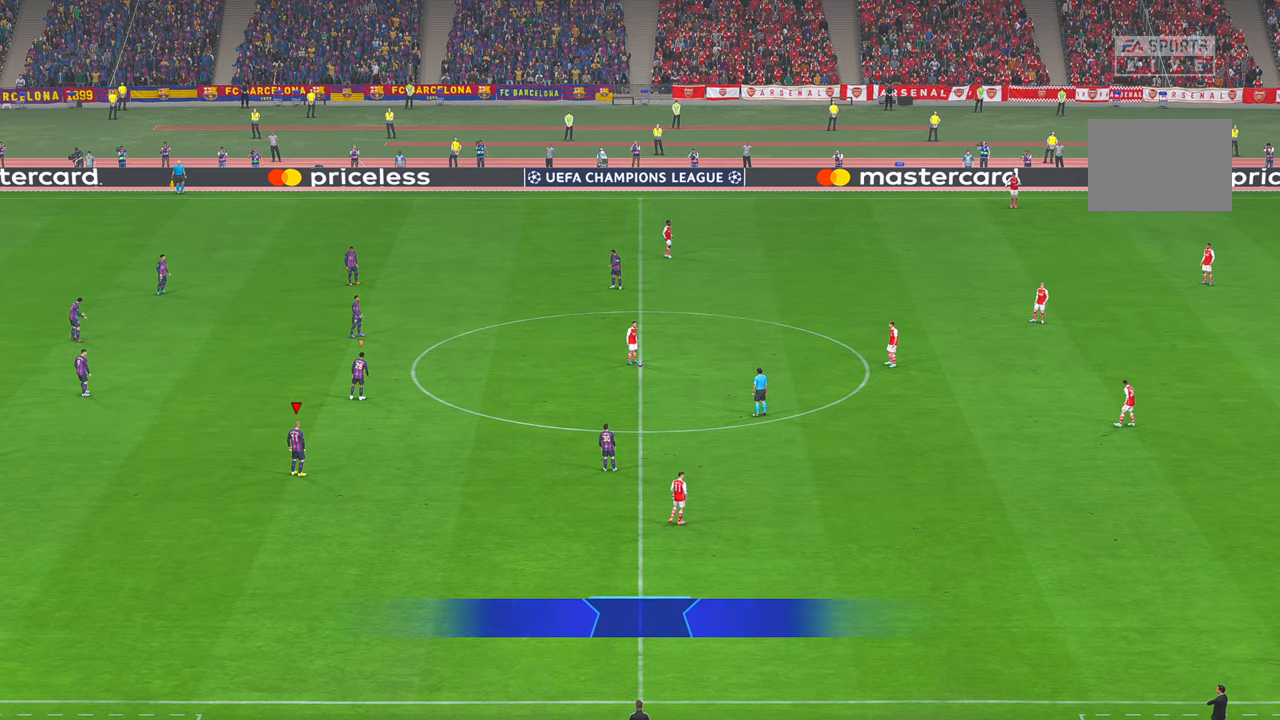
{"buttons": [], "left_stick": "down-left", "right_stick": "center", "events": [[200, "left_stick", "down"], [400, "left_stick", "down-left"]]}
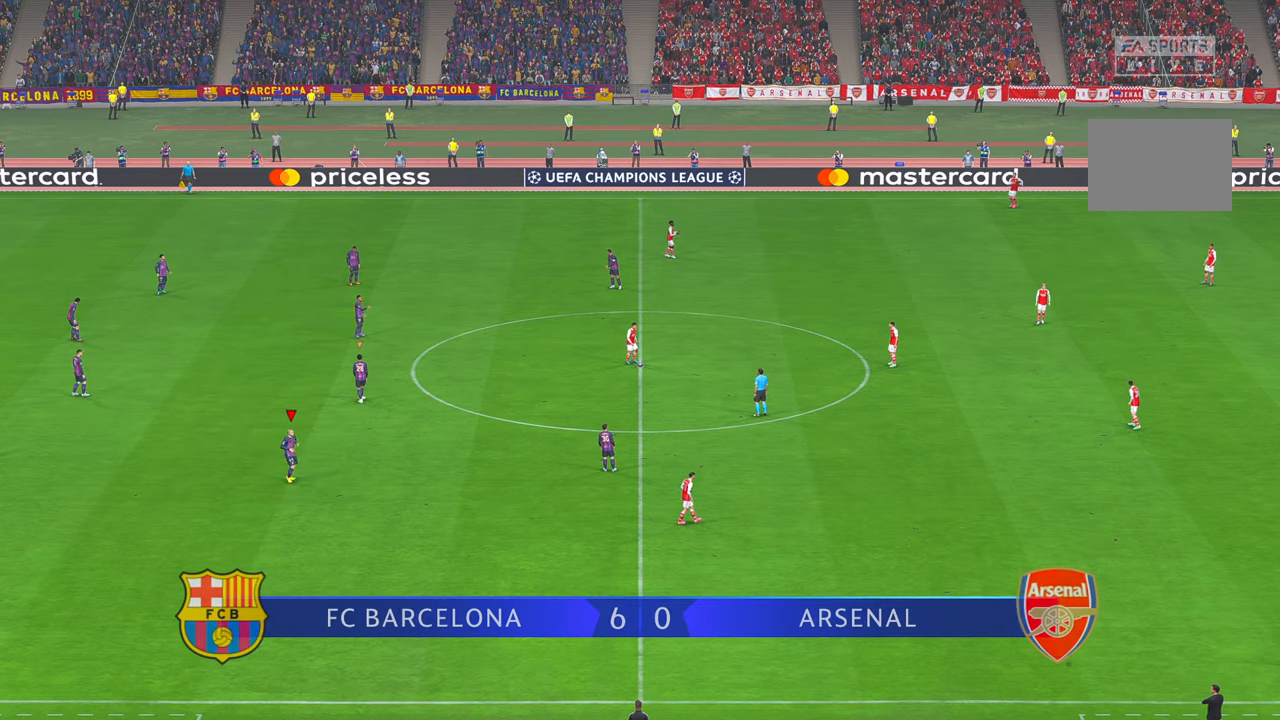
{"buttons": [], "left_stick": "down", "right_stick": "center", "events": [[300, "left_stick", "down"]]}
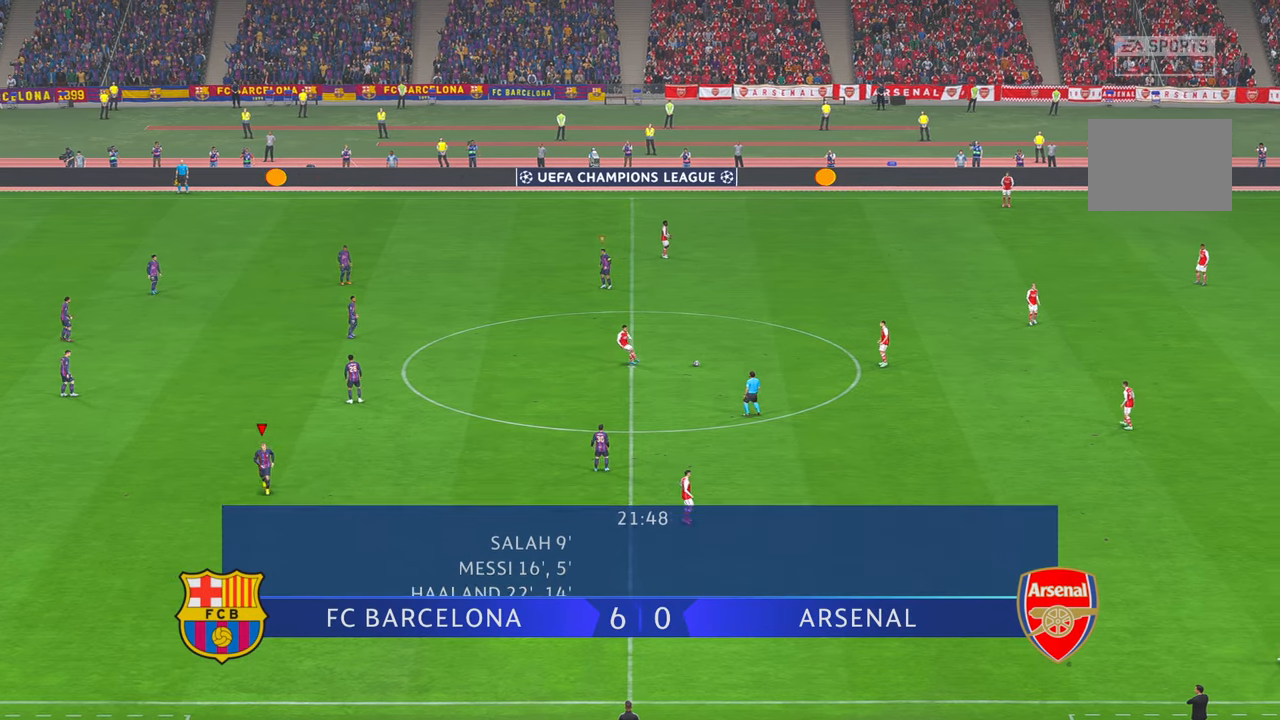
{"buttons": [], "left_stick": "right", "right_stick": "center", "events": [[300, "left_stick", "down-right"], [417, "left_stick", "right"]]}
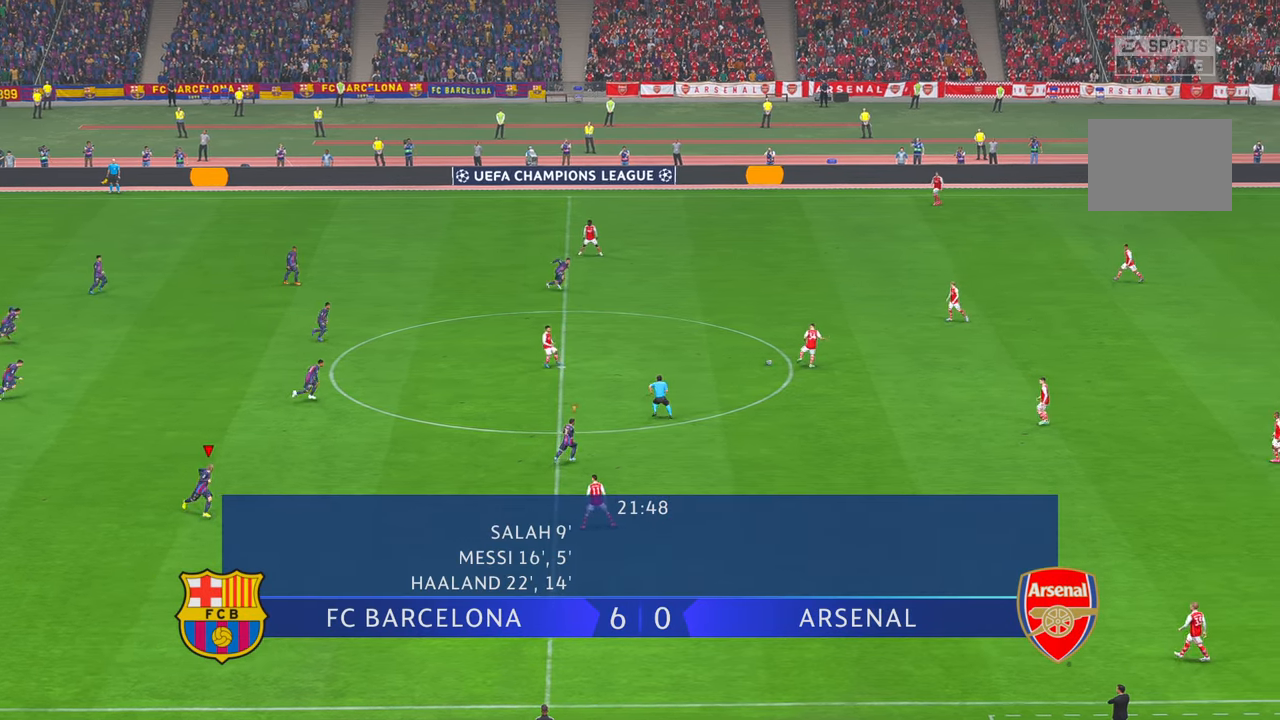
{"buttons": [], "left_stick": "up-right", "right_stick": "center", "events": [[167, "left_stick", "up-right"], [250, "L1", "down"], [467, "L1", "up"]]}
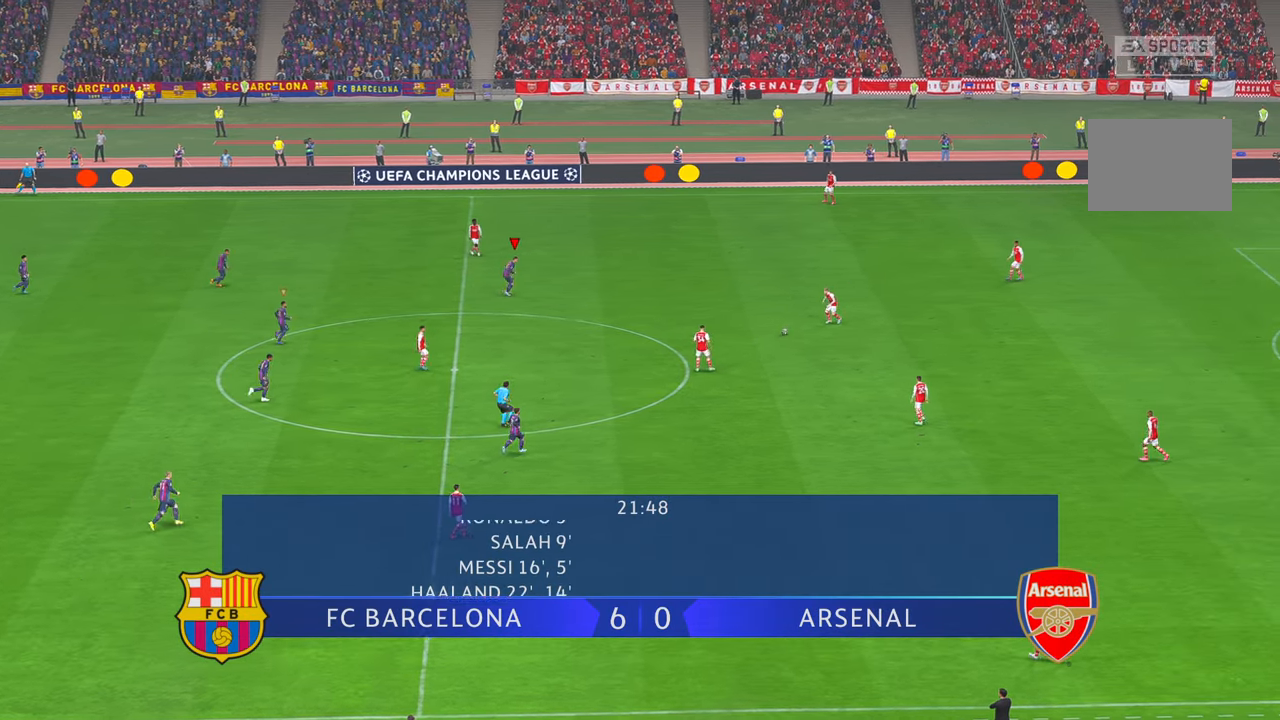
{"buttons": [], "left_stick": "down-right", "right_stick": "center", "events": [[350, "left_stick", "down-right"]]}
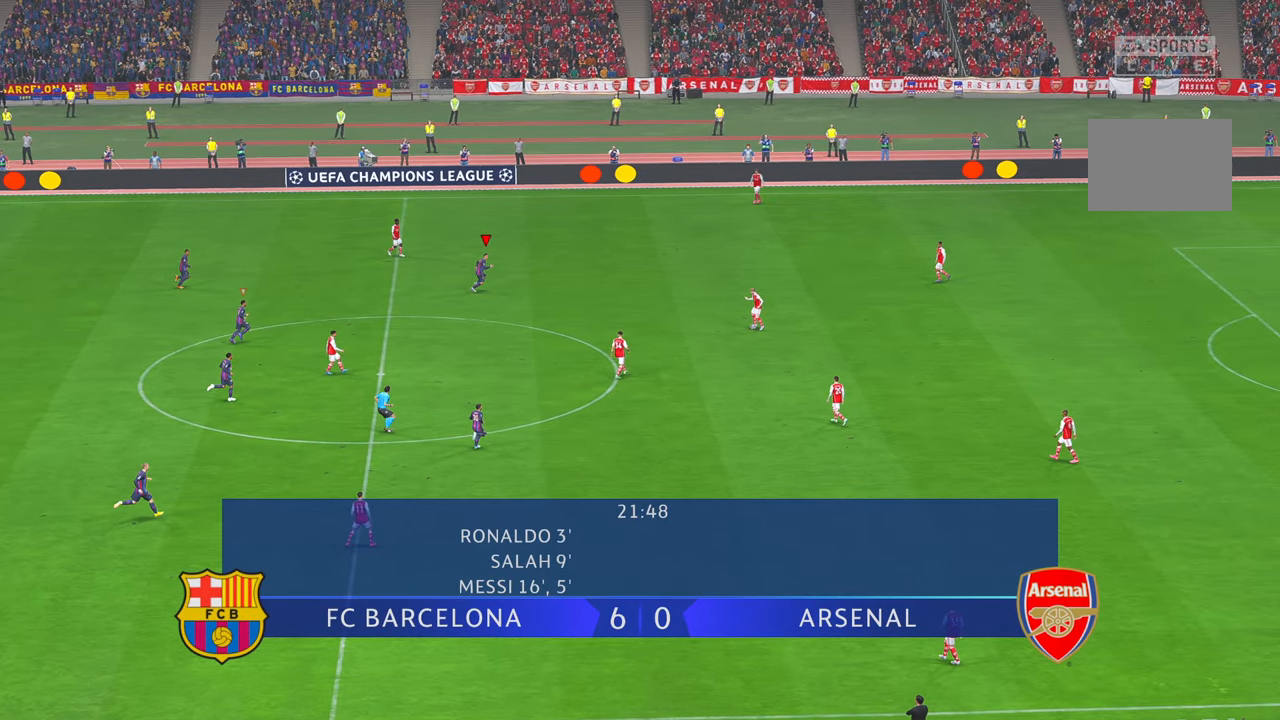
{"buttons": [], "left_stick": "down", "right_stick": "center", "events": [[284, "left_stick", "down"]]}
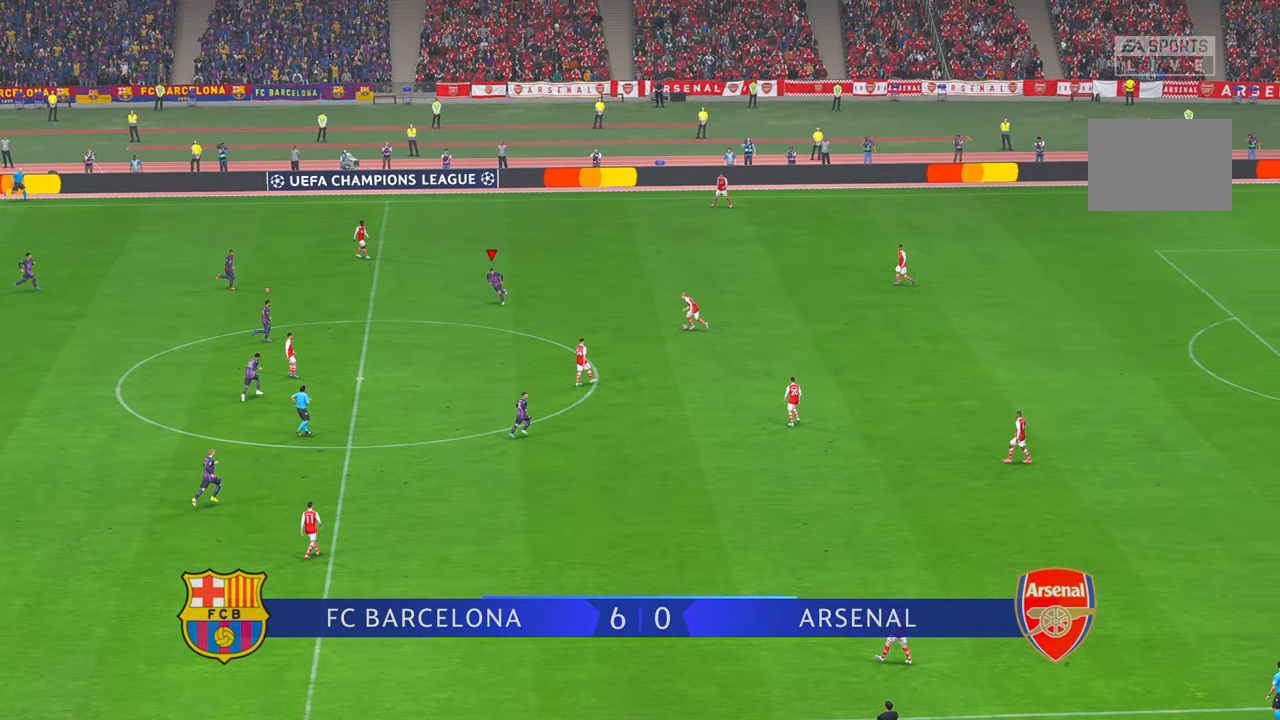
{"buttons": [], "left_stick": "center", "right_stick": "center", "events": [[134, "left_stick", "down-right"], [333, "left_stick", "center"]]}
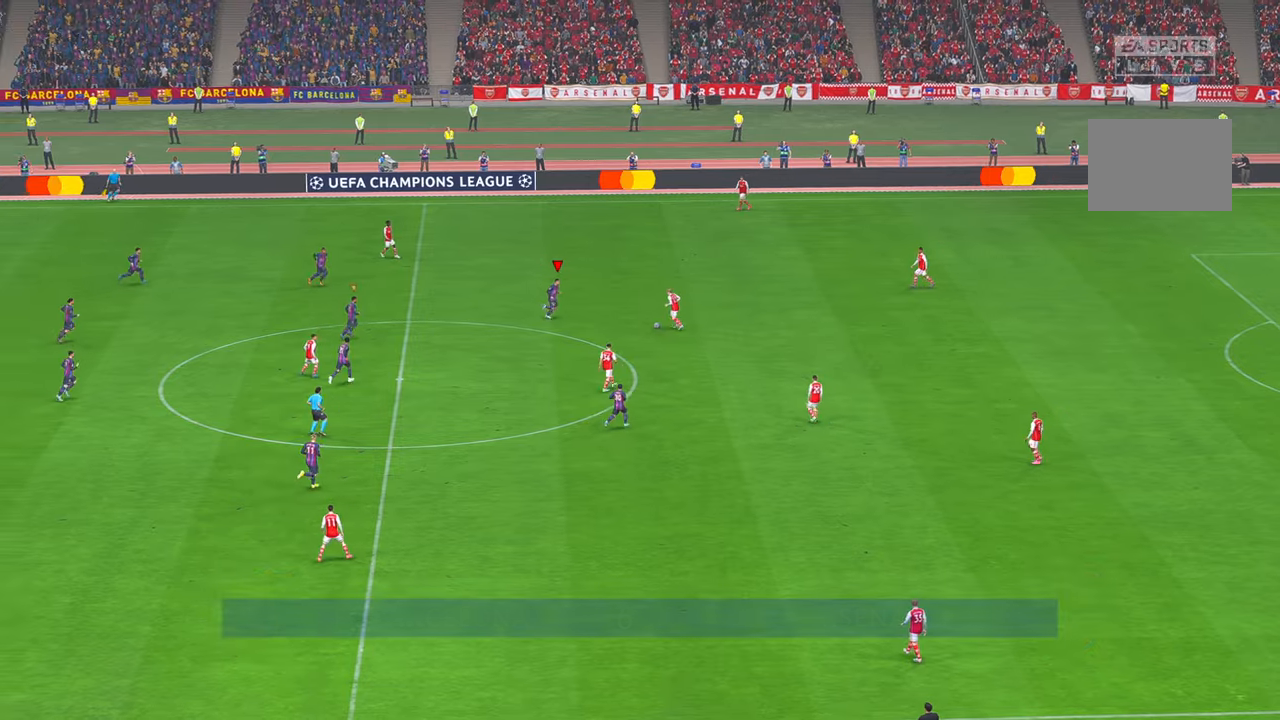
{"buttons": ["A"], "left_stick": "up-right", "right_stick": "center", "events": [[433, "left_stick", "right"], [467, "A", "down"], [500, "left_stick", "up-right"]]}
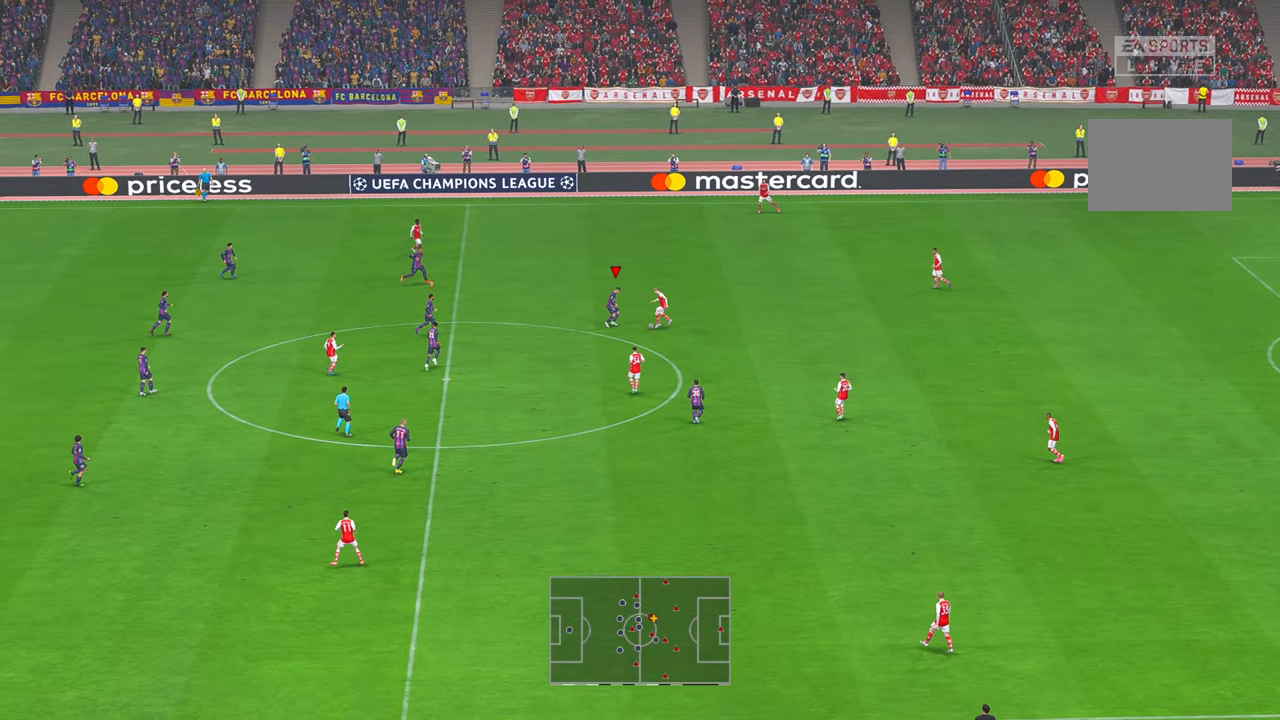
{"buttons": [], "left_stick": "down-right", "right_stick": "center", "events": [[67, "A", "up"], [67, "DPAD_LEFT", "down"], [117, "DPAD_LEFT", "up"], [183, "DPAD_RIGHT", "down"], [233, "DPAD_RIGHT", "up"], [233, "left_stick", "down-right"]]}
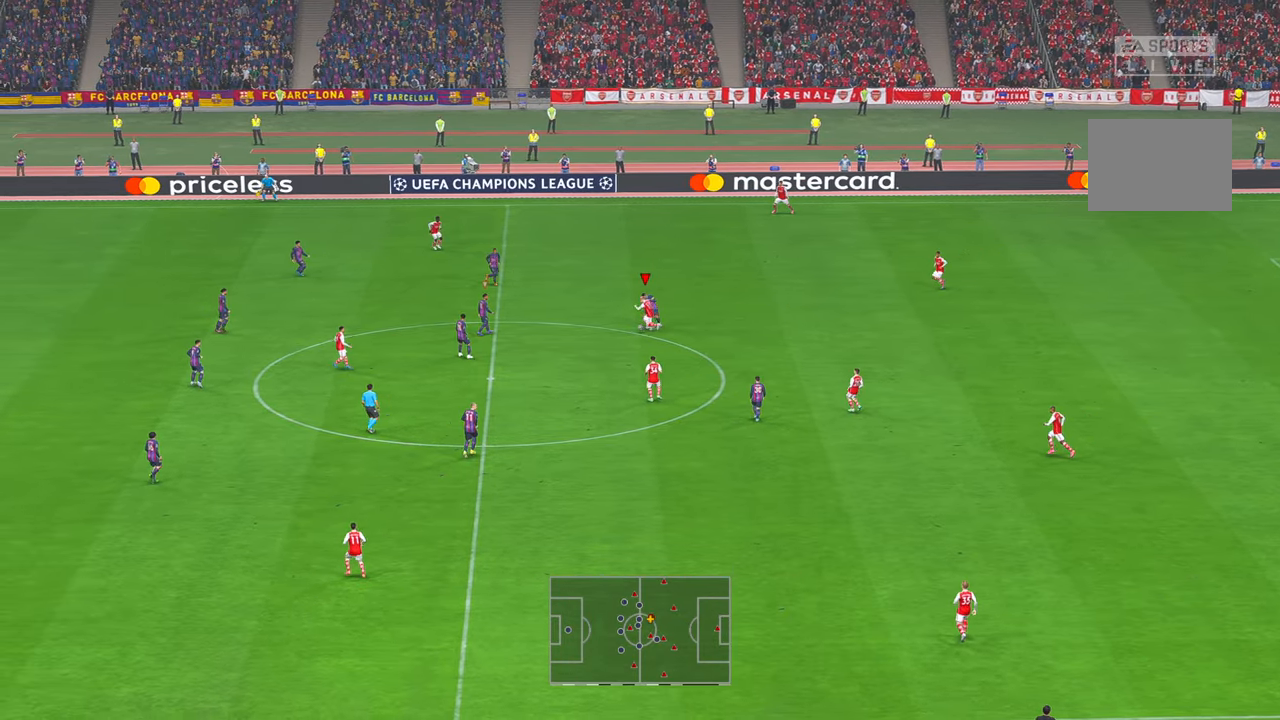
{"buttons": [], "left_stick": "left", "right_stick": "center", "events": [[333, "left_stick", "center"], [400, "DPAD_DOWN", "down"], [417, "left_stick", "left"], [483, "DPAD_DOWN", "up"]]}
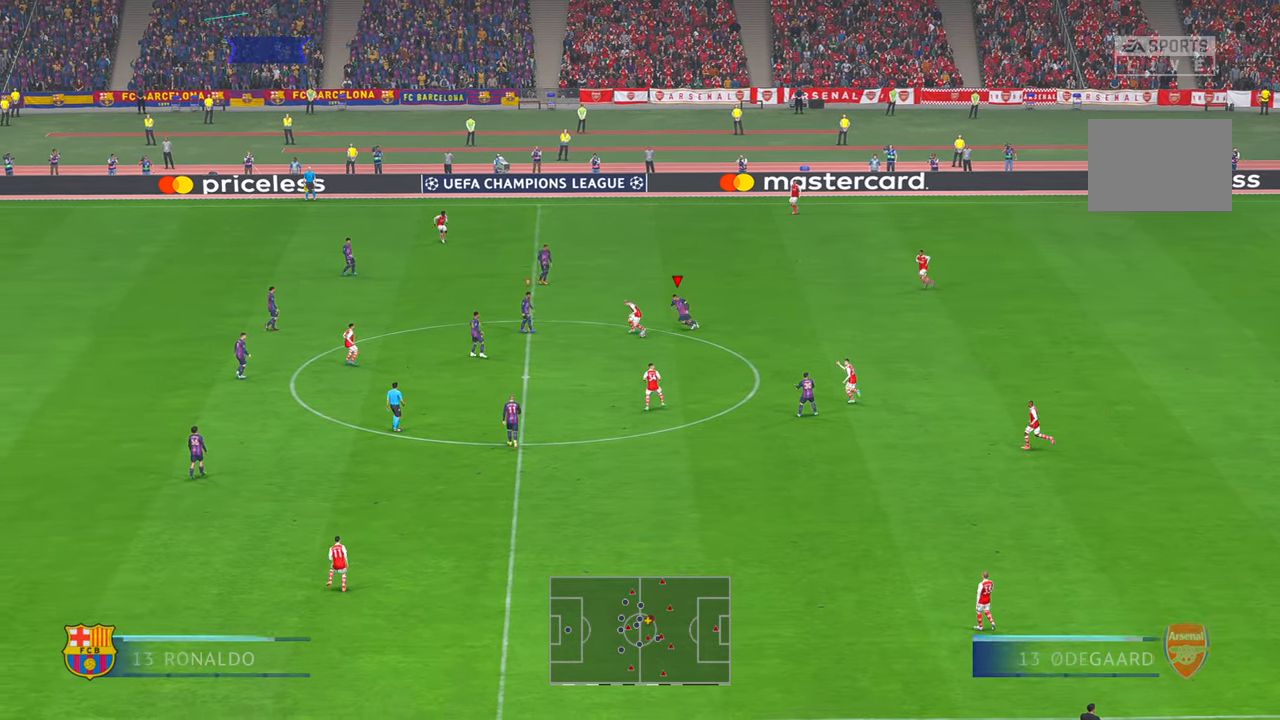
{"buttons": [], "left_stick": "left", "right_stick": "center", "events": []}
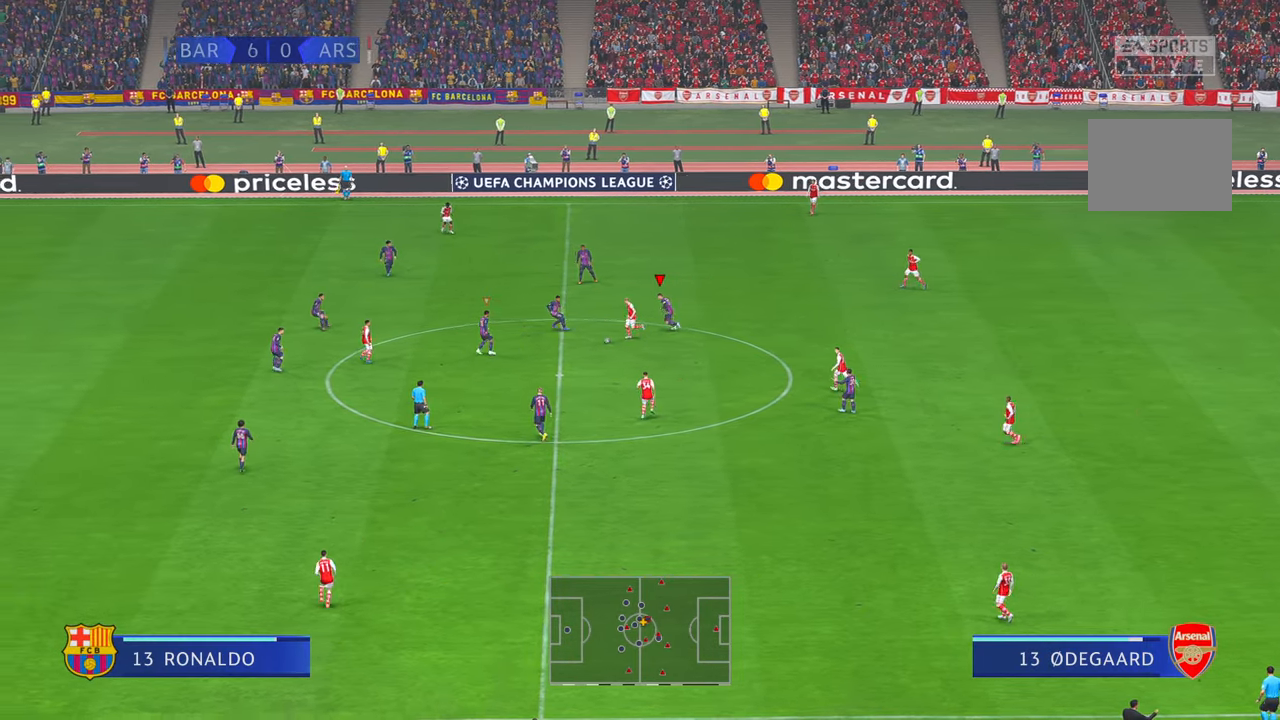
{"buttons": ["L1"], "left_stick": "down-left", "right_stick": "center", "events": [[333, "L1", "down"], [333, "left_stick", "down-left"]]}
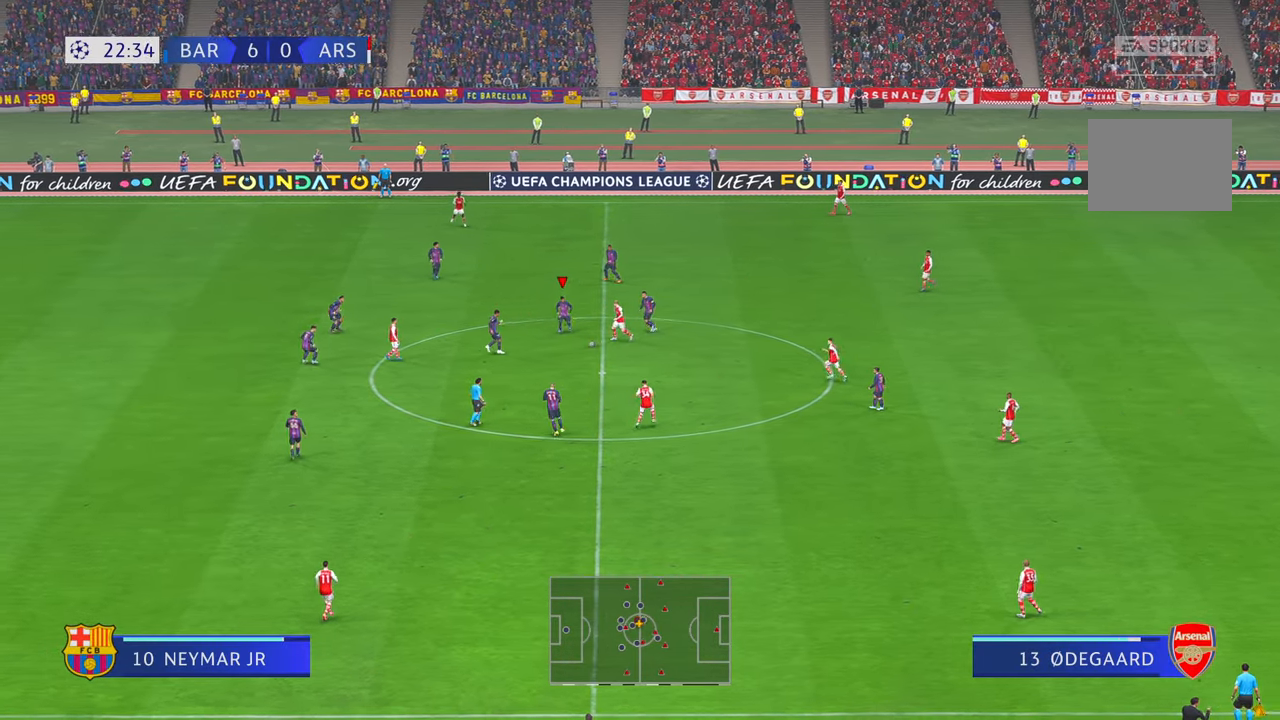
{"buttons": [], "left_stick": "down", "right_stick": "center", "events": [[17, "left_stick", "down"], [33, "L1", "up"], [133, "left_stick", "down-right"], [367, "left_stick", "down"]]}
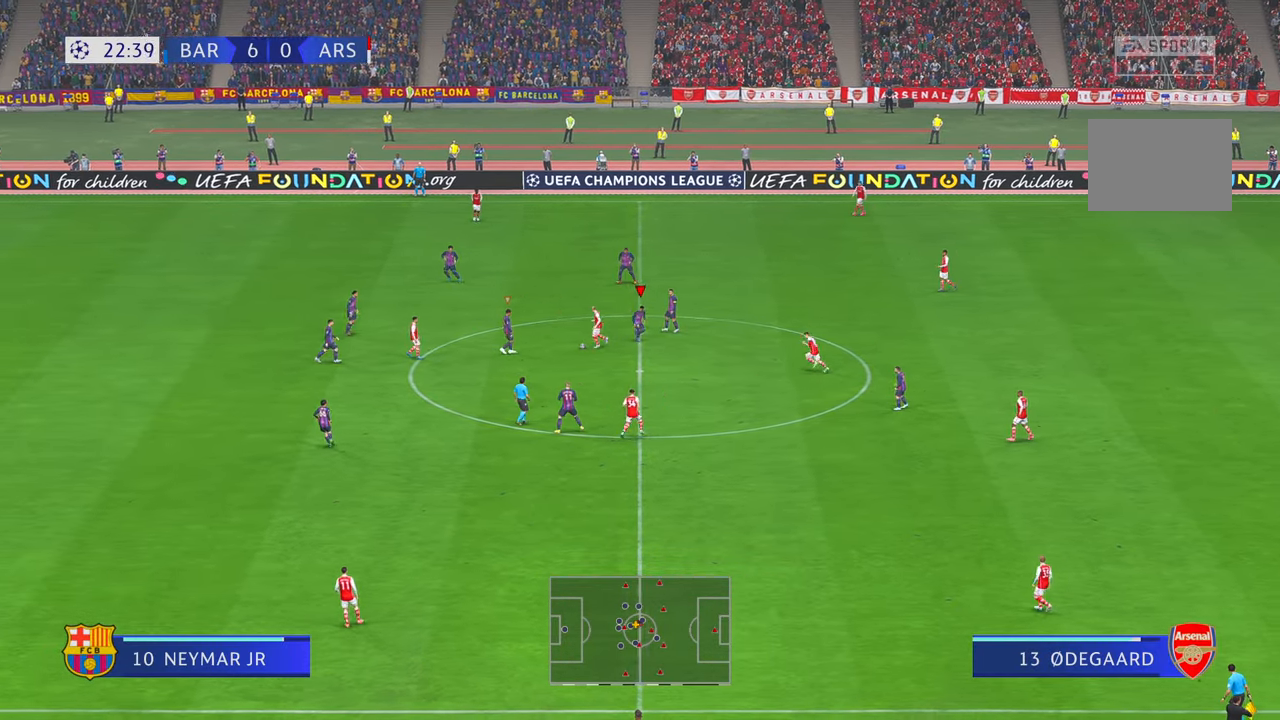
{"buttons": ["B"], "left_stick": "right", "right_stick": "center", "events": [[117, "L1", "down"], [167, "left_stick", "down-right"], [267, "L1", "up"], [300, "left_stick", "right"], [367, "B", "down"]]}
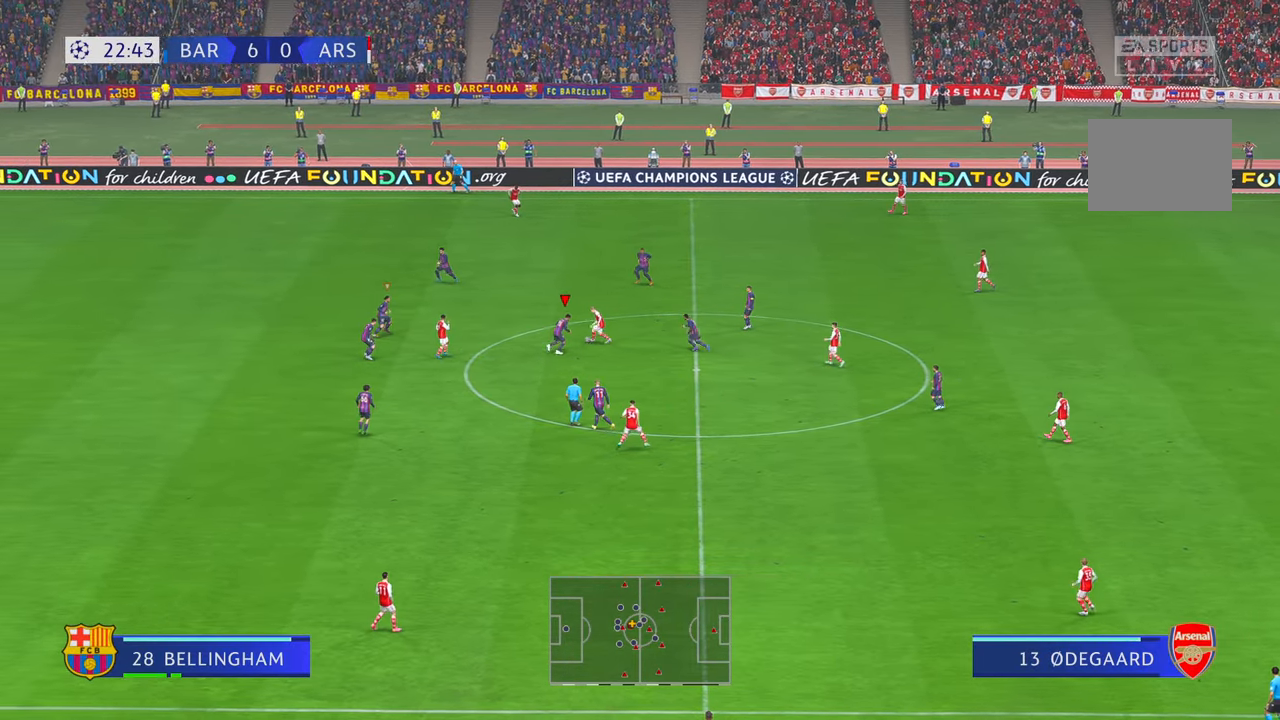
{"buttons": [], "left_stick": "up-left", "right_stick": "center", "events": [[50, "B", "up"], [67, "left_stick", "up-right"], [300, "left_stick", "up"], [433, "left_stick", "up-left"]]}
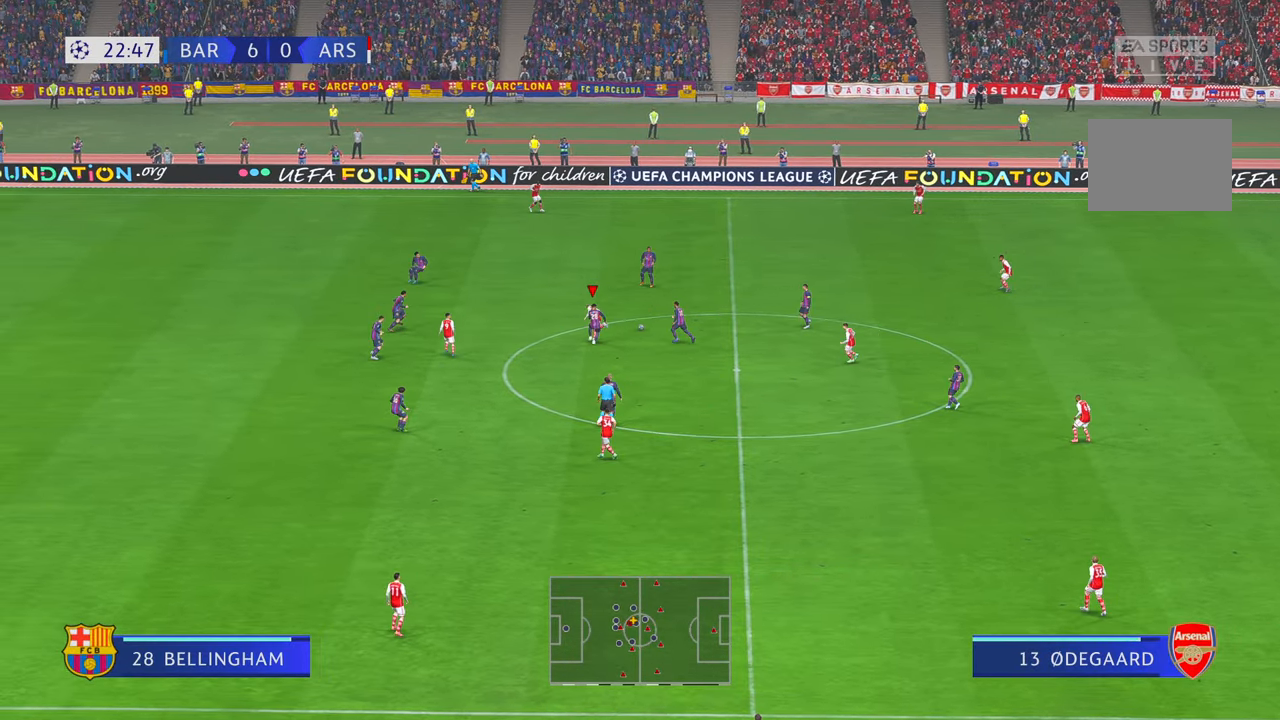
{"buttons": [], "left_stick": "up-right", "right_stick": "center", "events": [[300, "left_stick", "up"], [400, "left_stick", "up-right"]]}
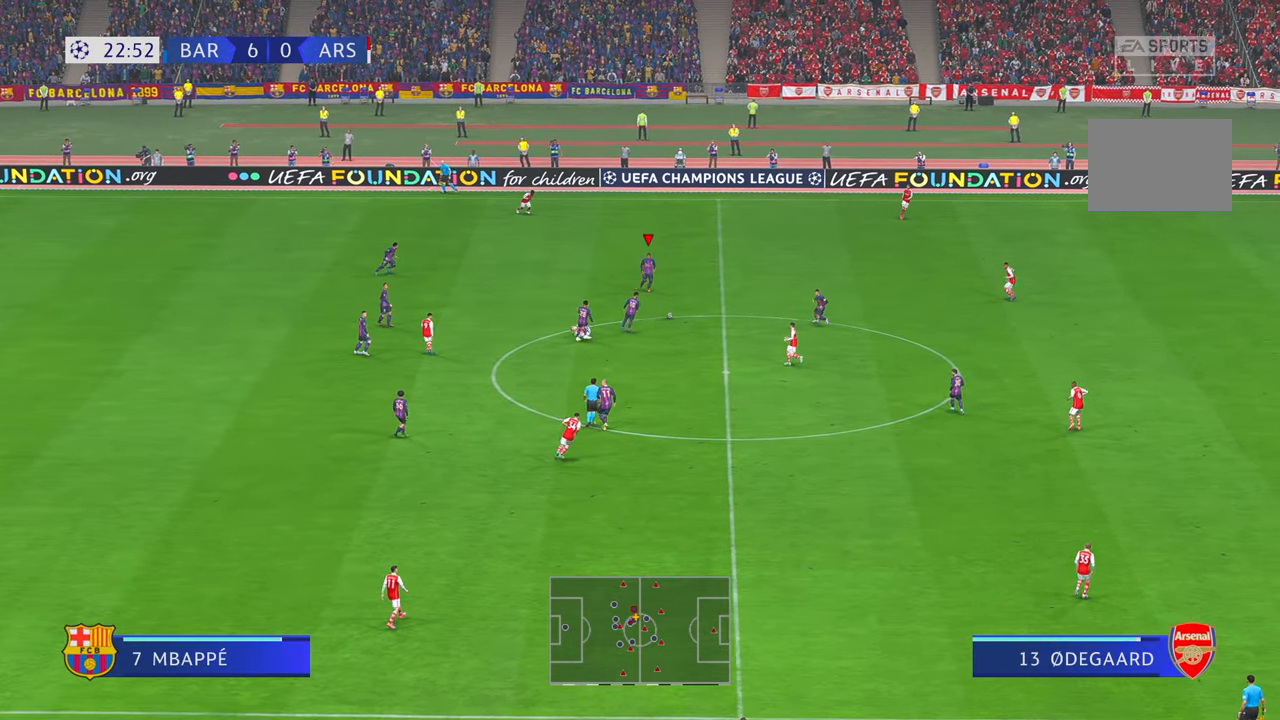
{"buttons": [], "left_stick": "right", "right_stick": "center", "events": [[183, "left_stick", "right"], [233, "A", "down"], [233, "L1", "down"], [467, "L1", "up"], [500, "A", "up"]]}
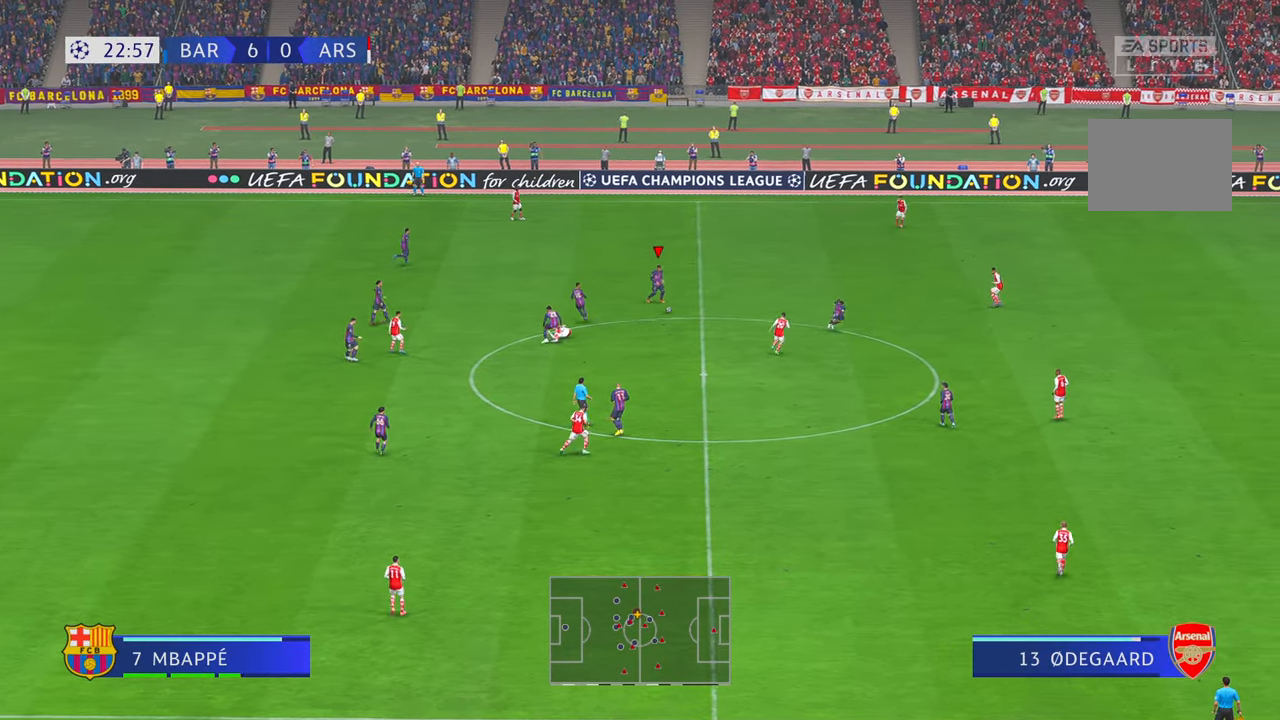
{"buttons": [], "left_stick": "right", "right_stick": "center", "events": [[67, "DPAD_RIGHT", "down"], [117, "DPAD_RIGHT", "up"], [400, "DPAD_DOWN", "down"], [417, "DPAD_DOWN", "up"]]}
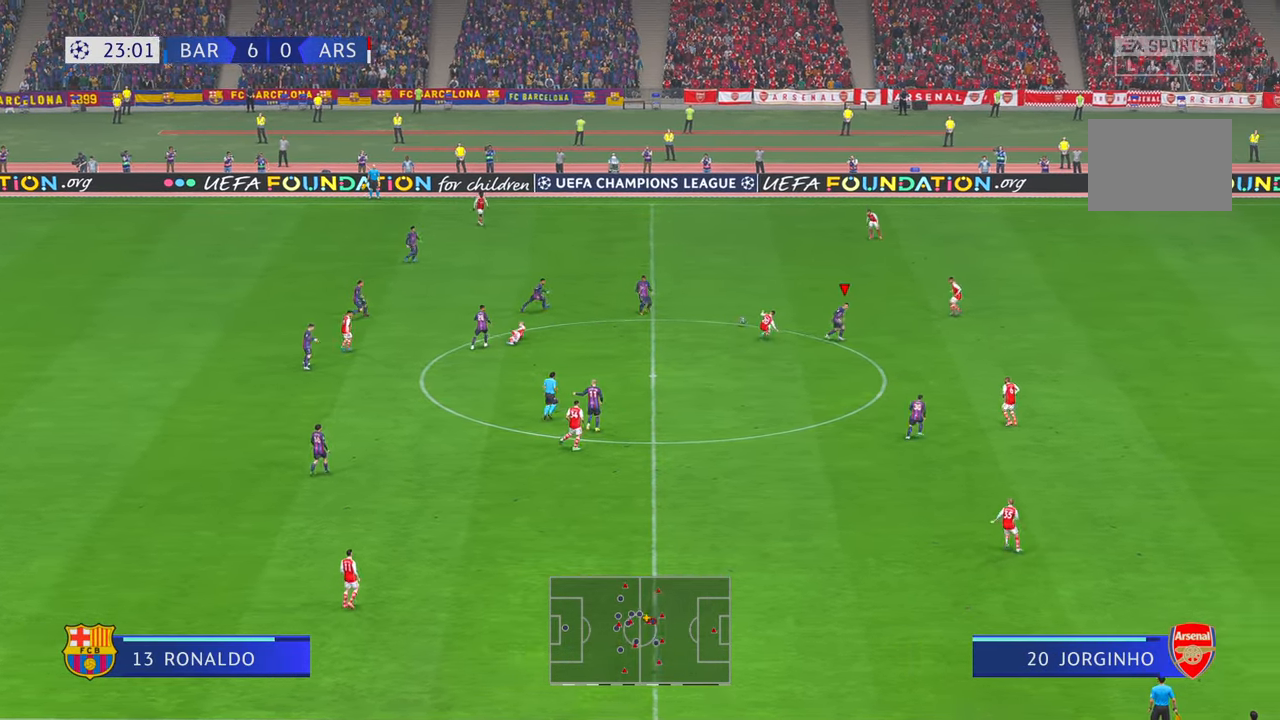
{"buttons": [], "left_stick": "down-right", "right_stick": "center", "events": [[383, "left_stick", "down-right"]]}